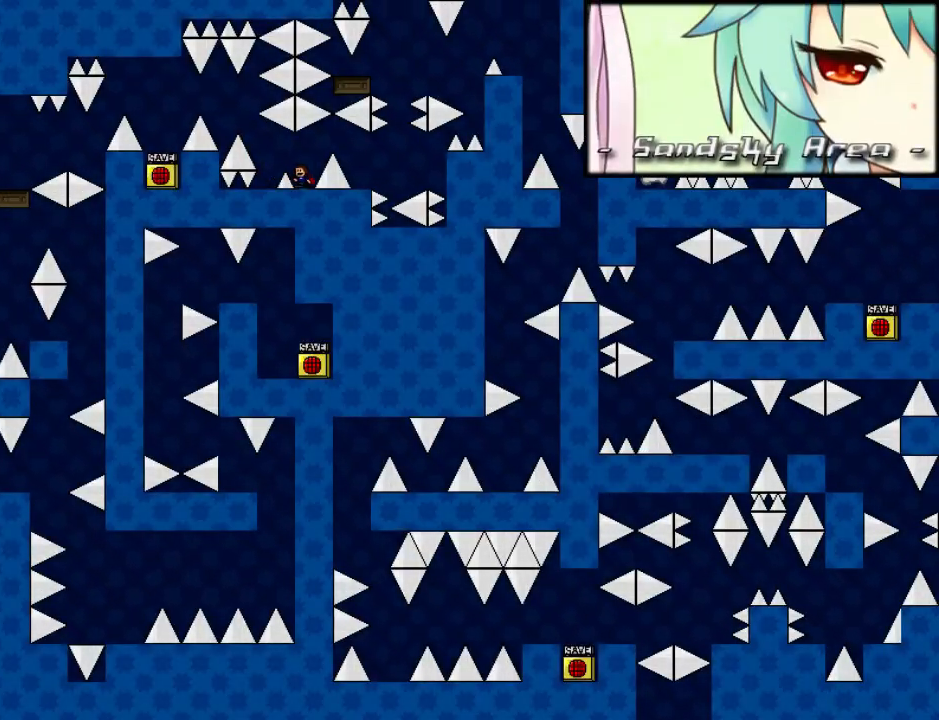
Gameplay with keyboard; each line is a JSON object with the keys held at the frame after it. "events" lists presses ("down") and releases ("up") of "down", "left", "r", "right", "shift_l", "shift_r", "up" and "z" between this image and that frame as [ms after this image, input, new state], when the widget could be followed in between. No other keys are recorded. Mouse input is not recorded.
{"keys": [], "events": [[200, "right", "down"], [200, "shift_l", "down"], [260, "shift_l", "up"], [420, "right", "up"]]}
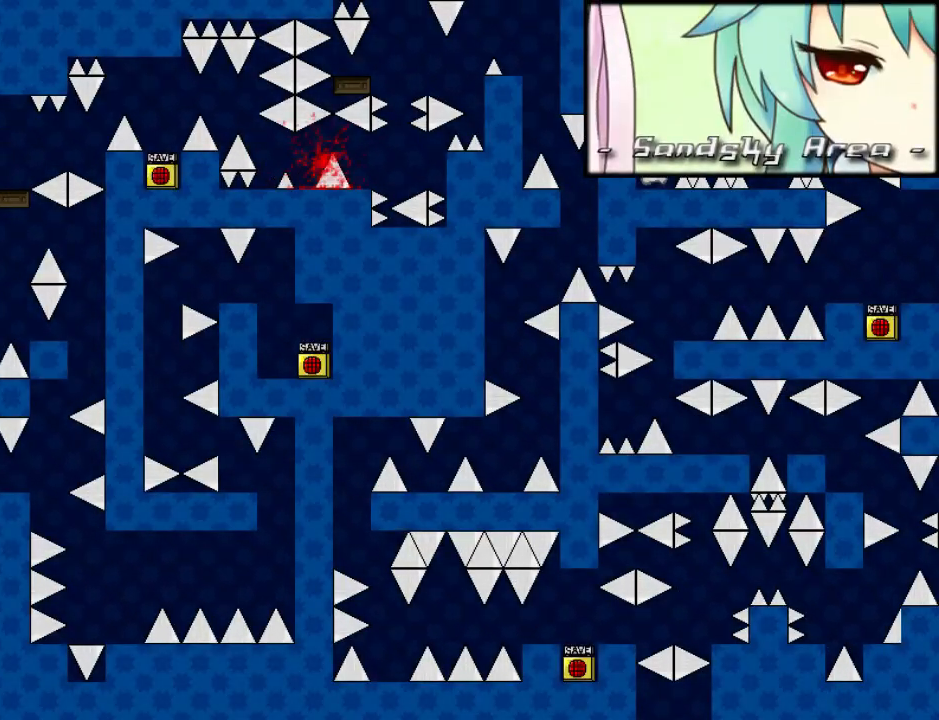
{"keys": ["right"], "events": [[60, "r", "down"], [100, "r", "up"], [160, "right", "down"], [160, "shift_l", "down"], [380, "shift_l", "up"]]}
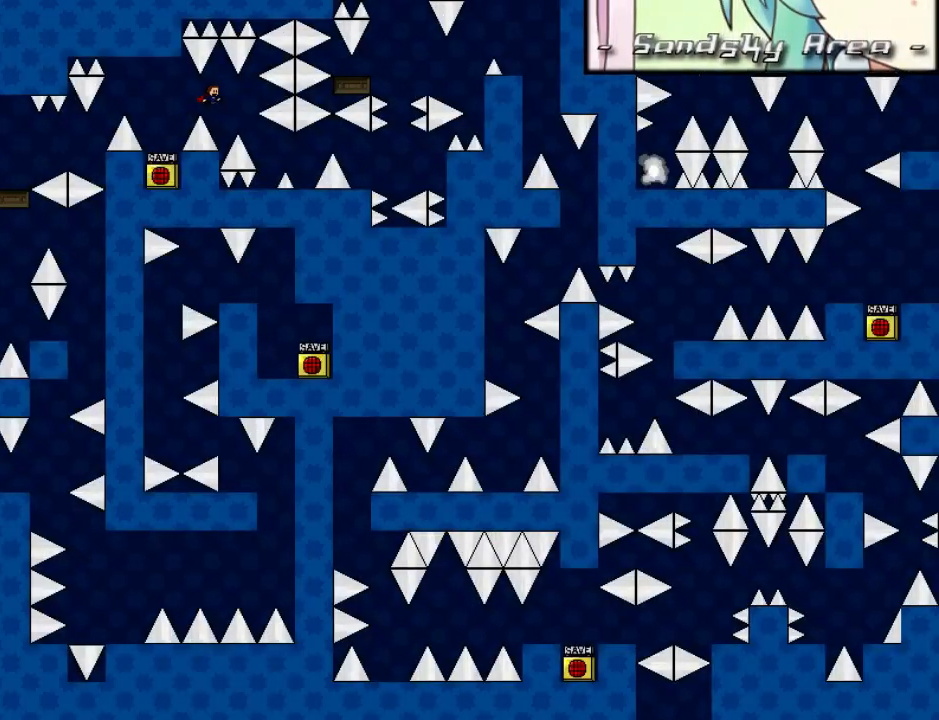
{"keys": ["right"], "events": [[280, "right", "up"], [420, "shift_l", "down"], [440, "shift_l", "up"], [500, "right", "down"]]}
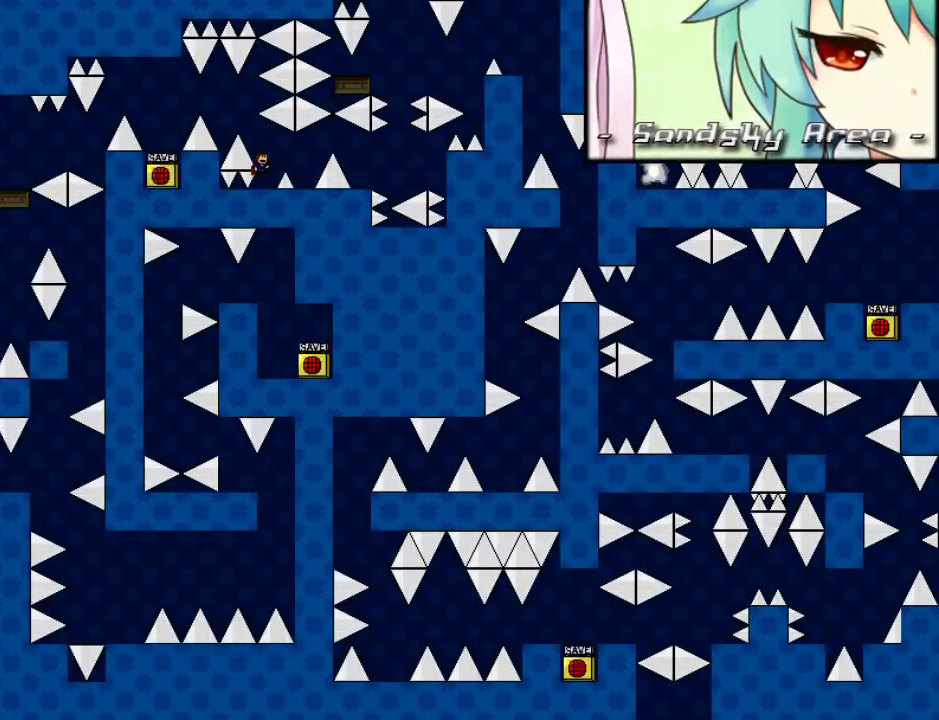
{"keys": [], "events": [[220, "right", "up"]]}
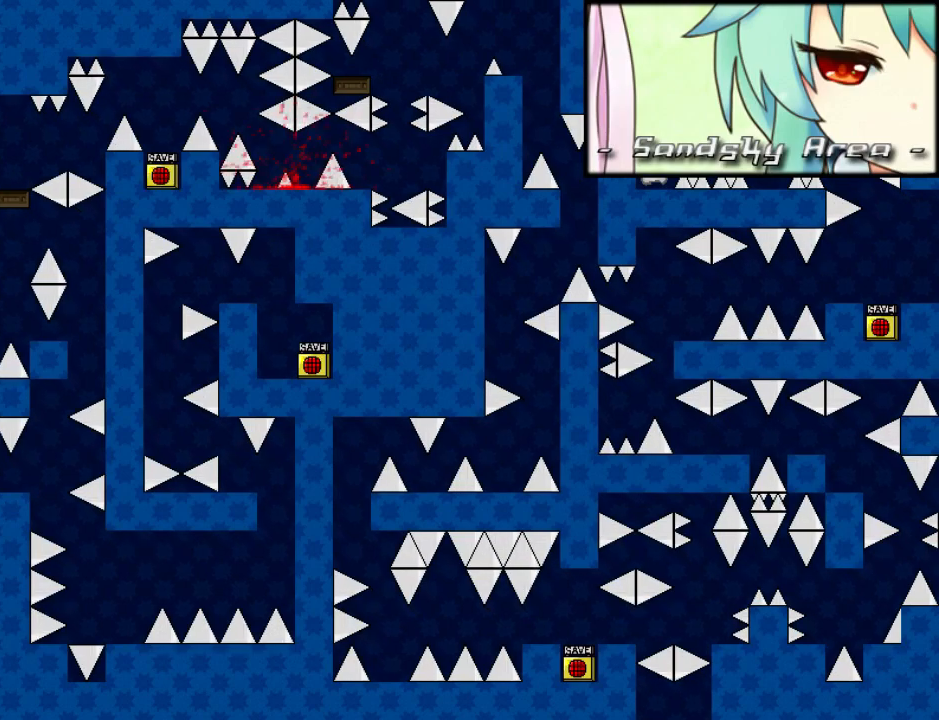
{"keys": ["right"], "events": [[40, "r", "down"], [80, "r", "up"], [160, "right", "down"], [160, "shift_l", "down"], [360, "shift_l", "up"]]}
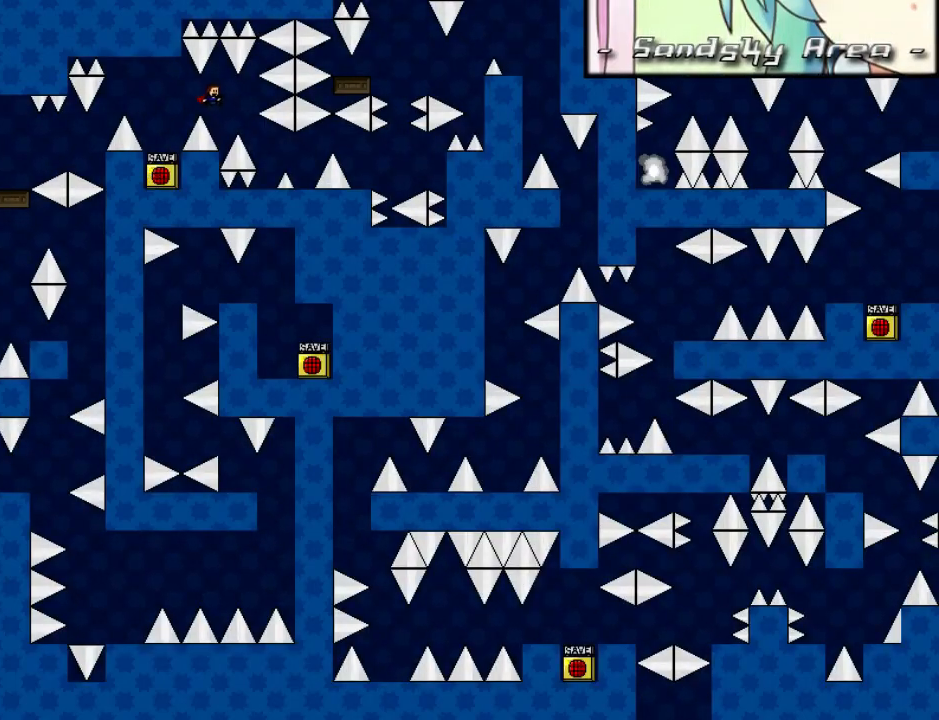
{"keys": [], "events": [[280, "right", "up"], [480, "shift_l", "down"], [500, "shift_l", "up"]]}
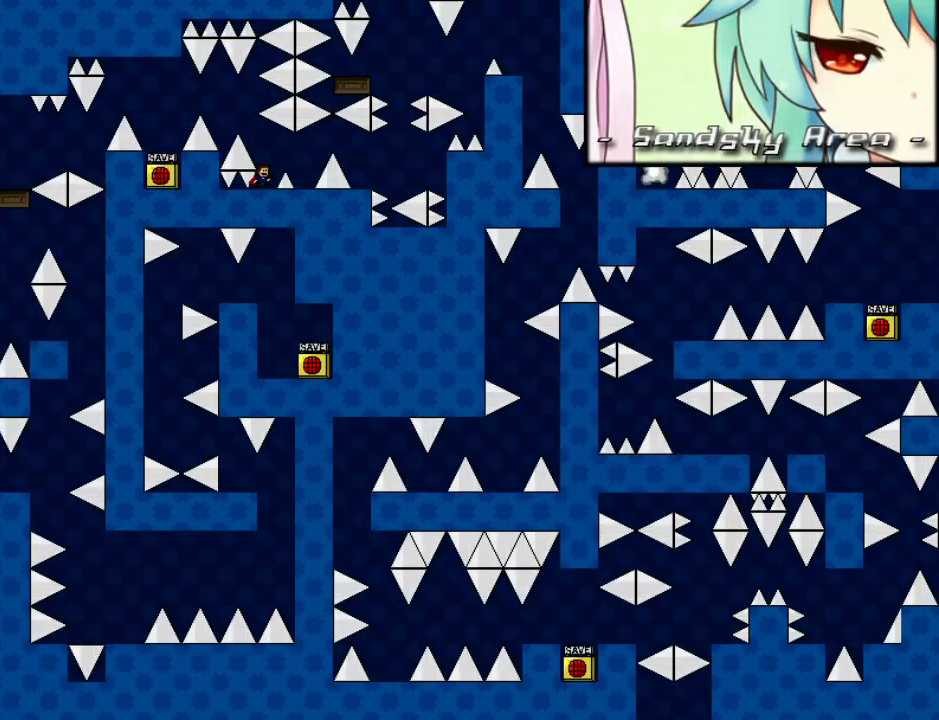
{"keys": [], "events": [[60, "right", "down"], [300, "right", "up"]]}
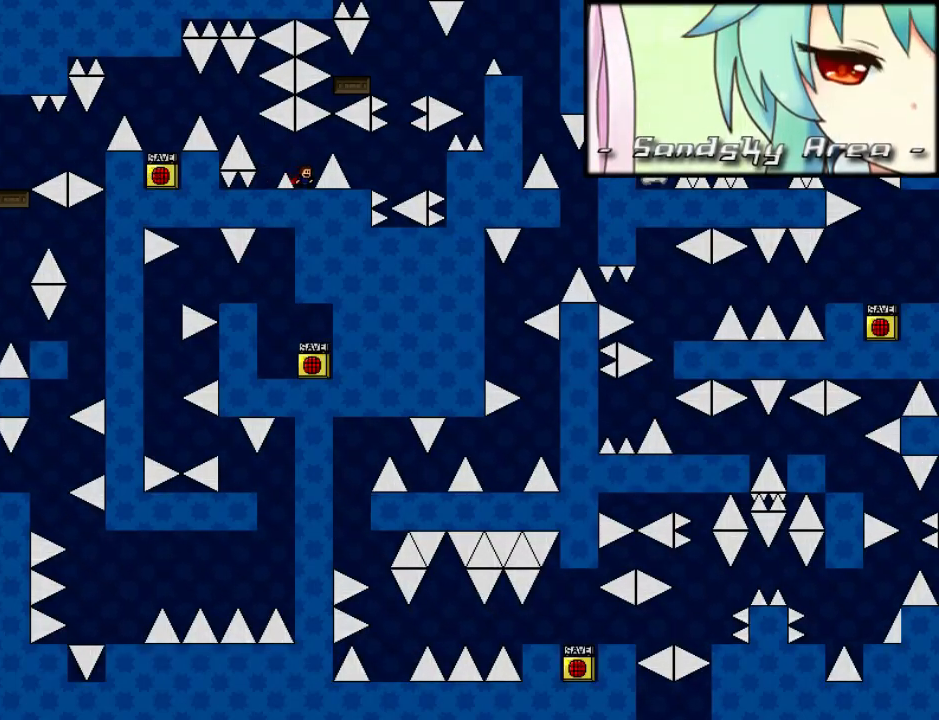
{"keys": [], "events": [[240, "left", "down"], [260, "left", "up"]]}
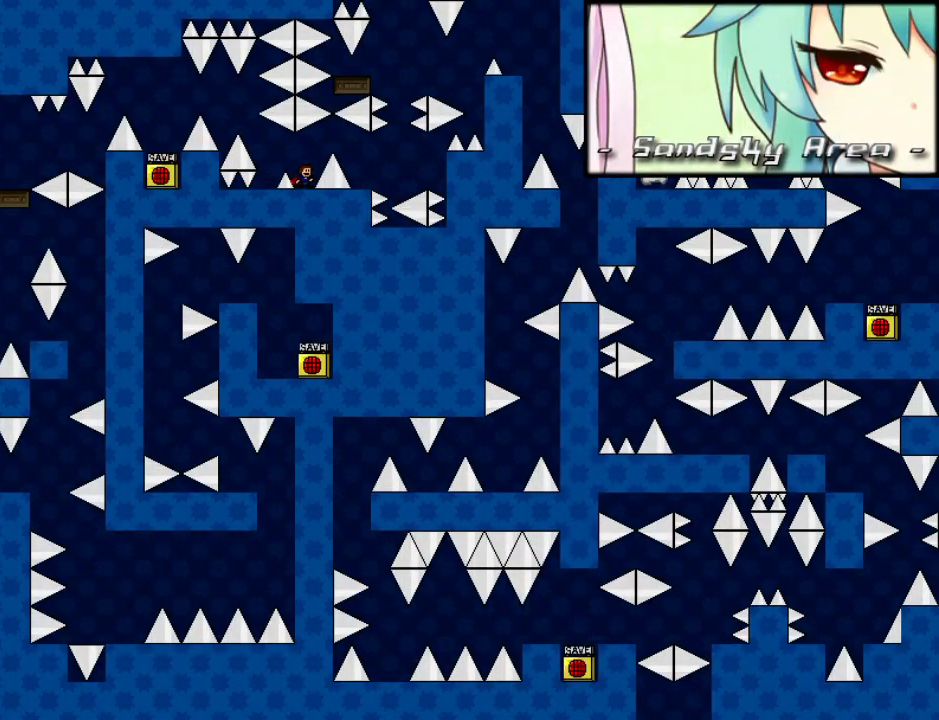
{"keys": ["right"], "events": [[100, "left", "down"], [120, "left", "up"], [340, "right", "down"], [340, "shift_l", "down"], [400, "shift_l", "up"]]}
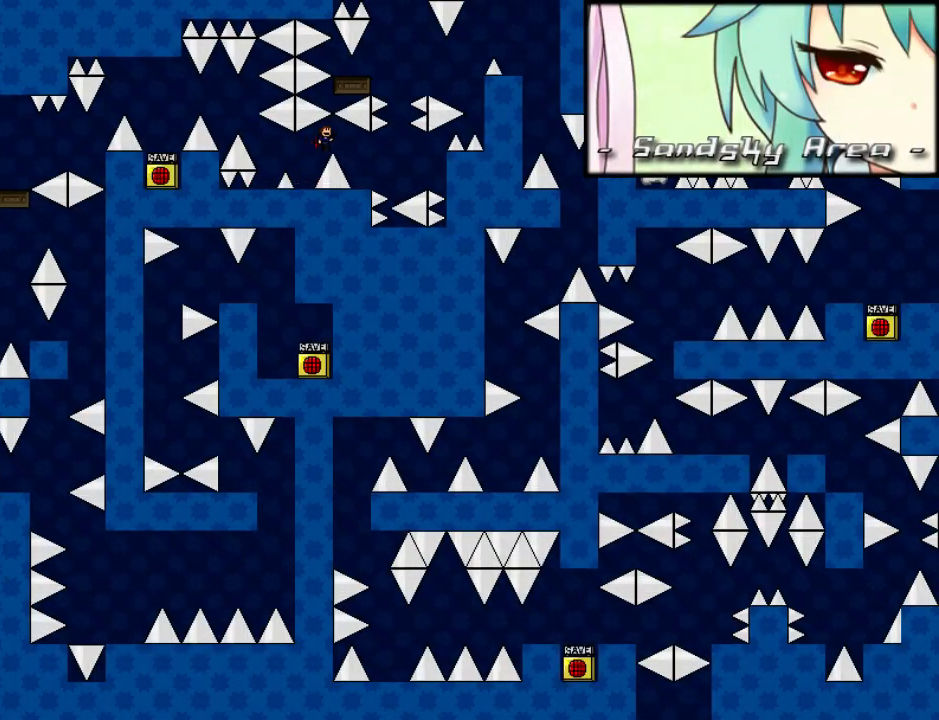
{"keys": ["right"], "events": [[20, "right", "up"], [100, "right", "down"], [280, "right", "up"], [380, "right", "down"], [400, "shift_l", "down"], [480, "shift_l", "up"]]}
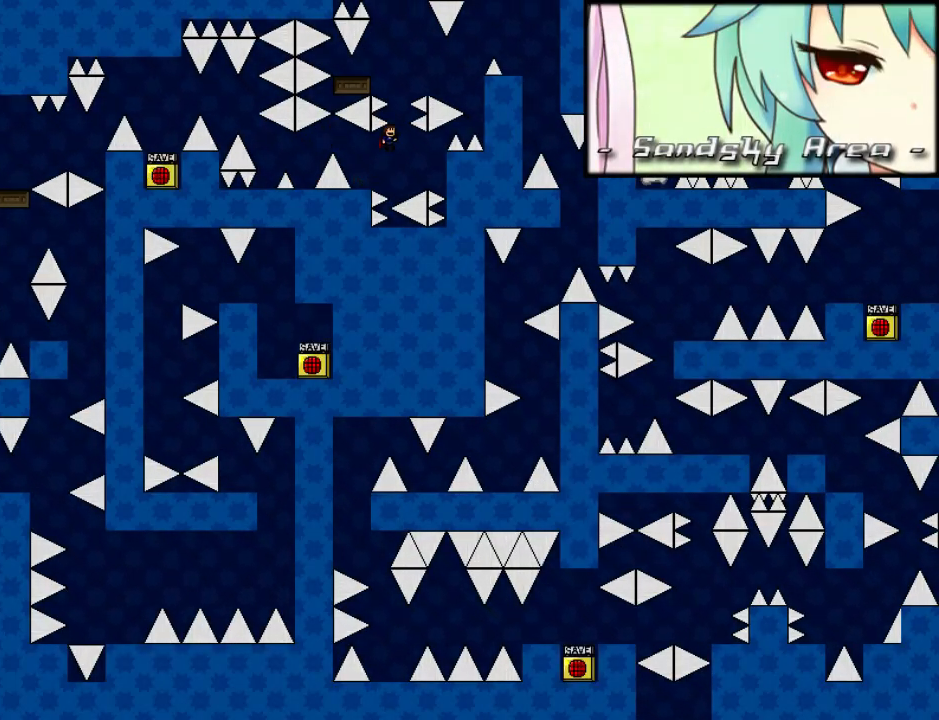
{"keys": [], "events": [[20, "right", "up"], [100, "shift_l", "down"], [380, "shift_l", "up"], [420, "r", "down"], [500, "r", "up"]]}
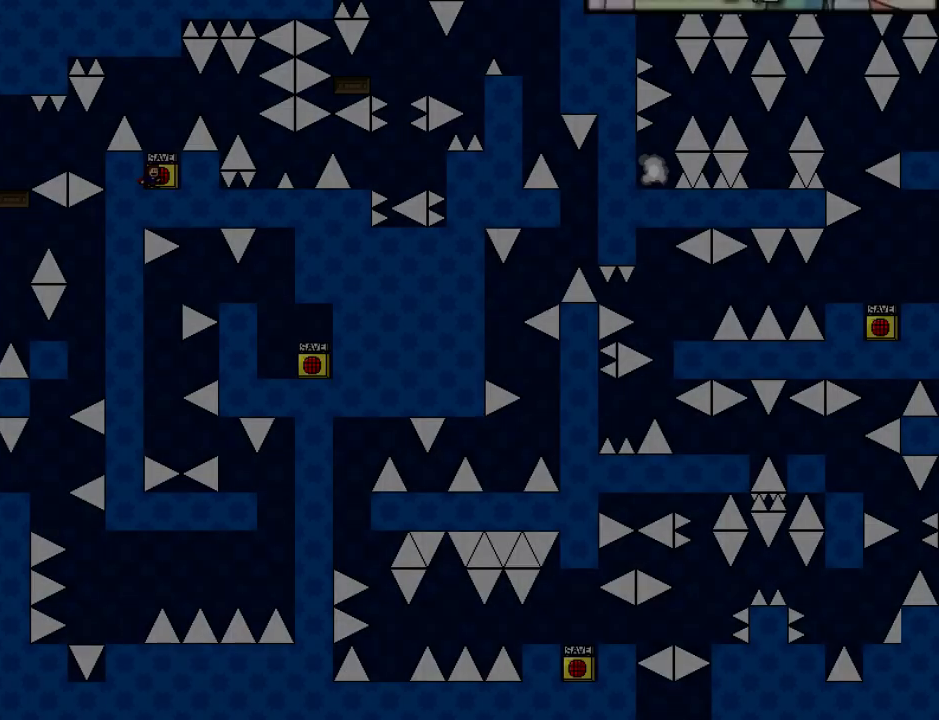
{"keys": ["right"], "events": [[120, "right", "down"], [140, "shift_l", "down"], [320, "shift_l", "up"]]}
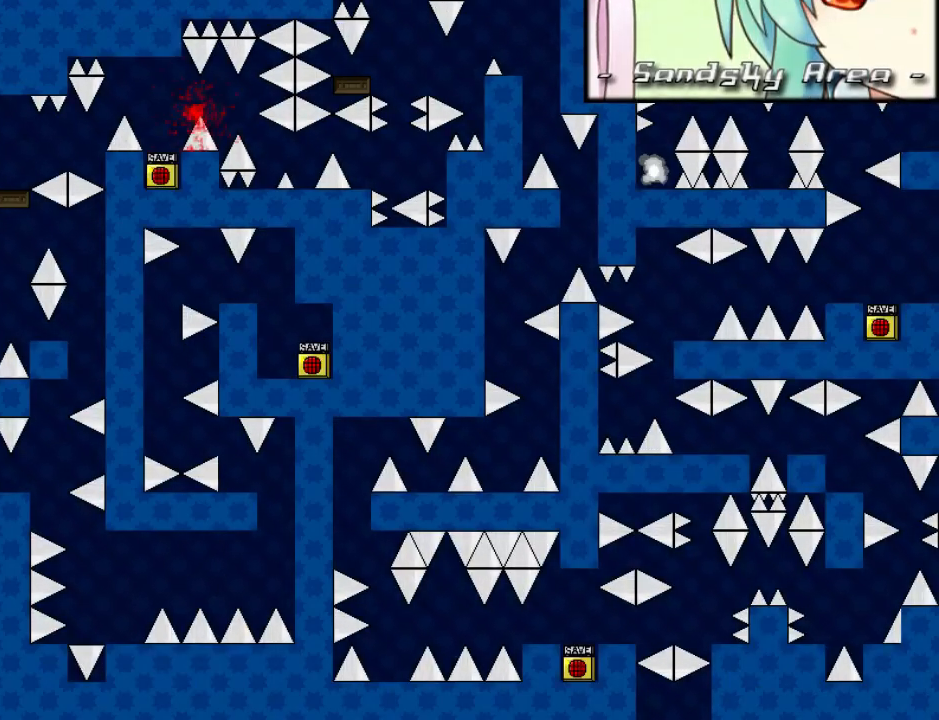
{"keys": ["right"], "events": [[160, "r", "down"], [160, "right", "up"], [200, "r", "up"], [240, "right", "down"], [240, "shift_l", "down"], [420, "shift_l", "up"]]}
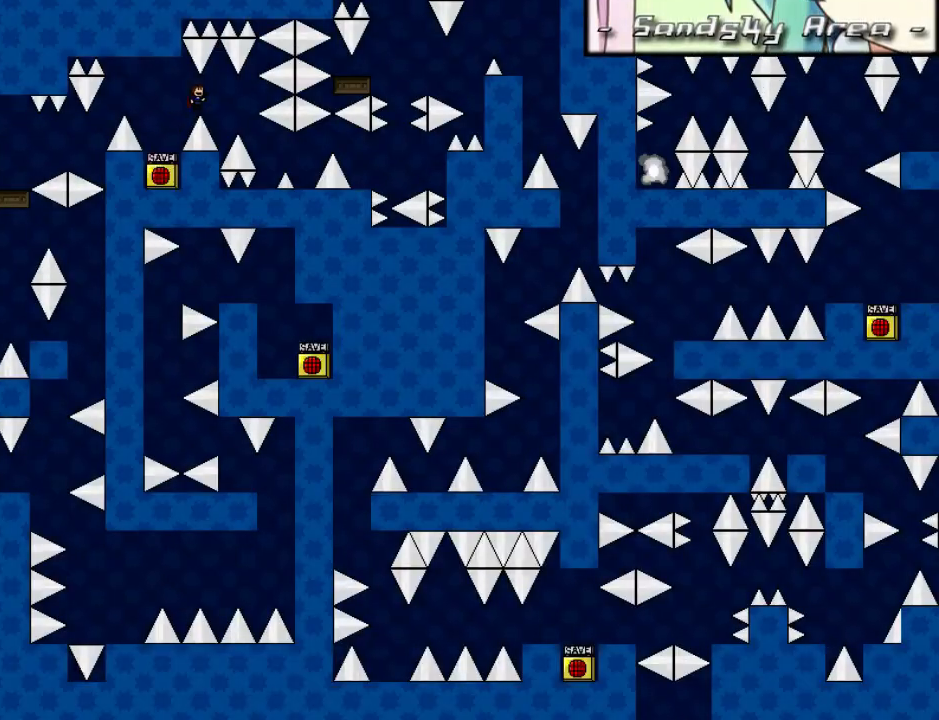
{"keys": [], "events": [[360, "right", "up"], [460, "r", "down"], [500, "r", "up"]]}
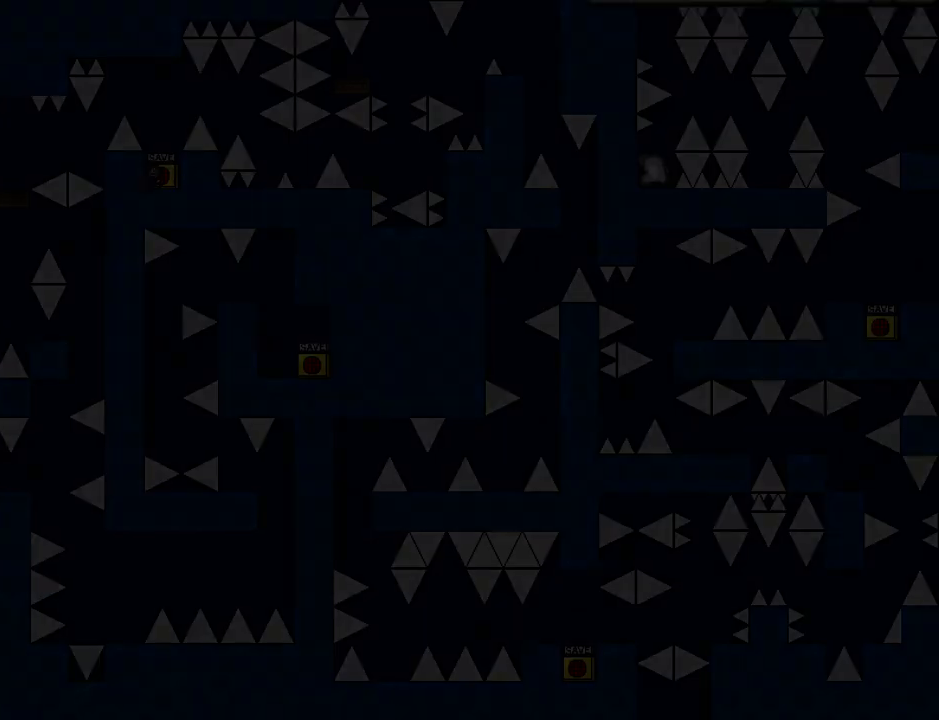
{"keys": ["right"], "events": [[40, "right", "down"], [40, "shift_l", "down"], [260, "shift_l", "up"]]}
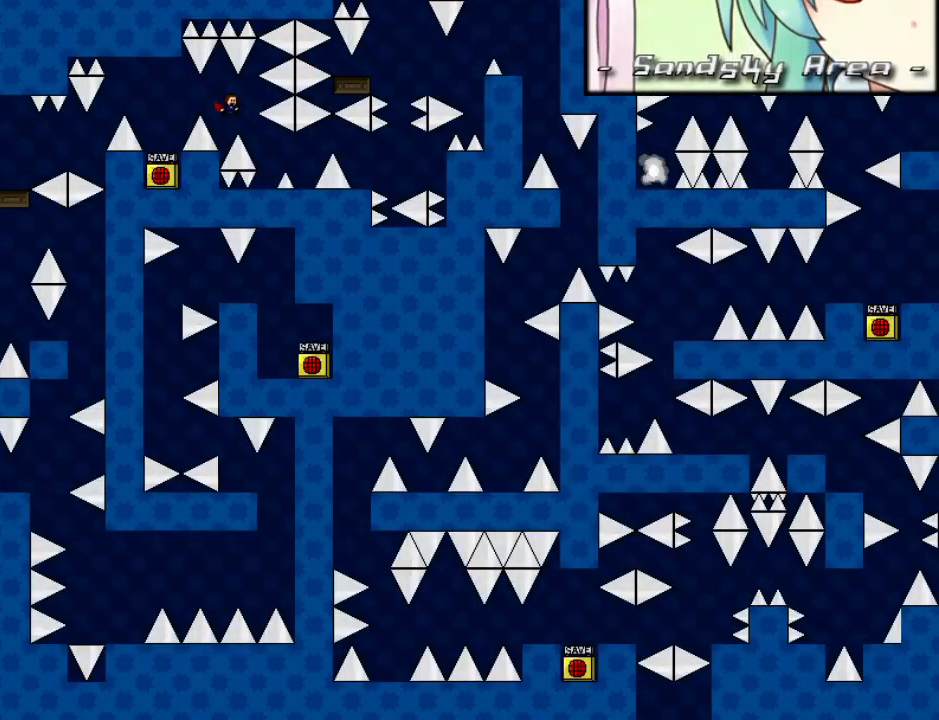
{"keys": ["right"], "events": [[180, "right", "up"], [460, "right", "down"]]}
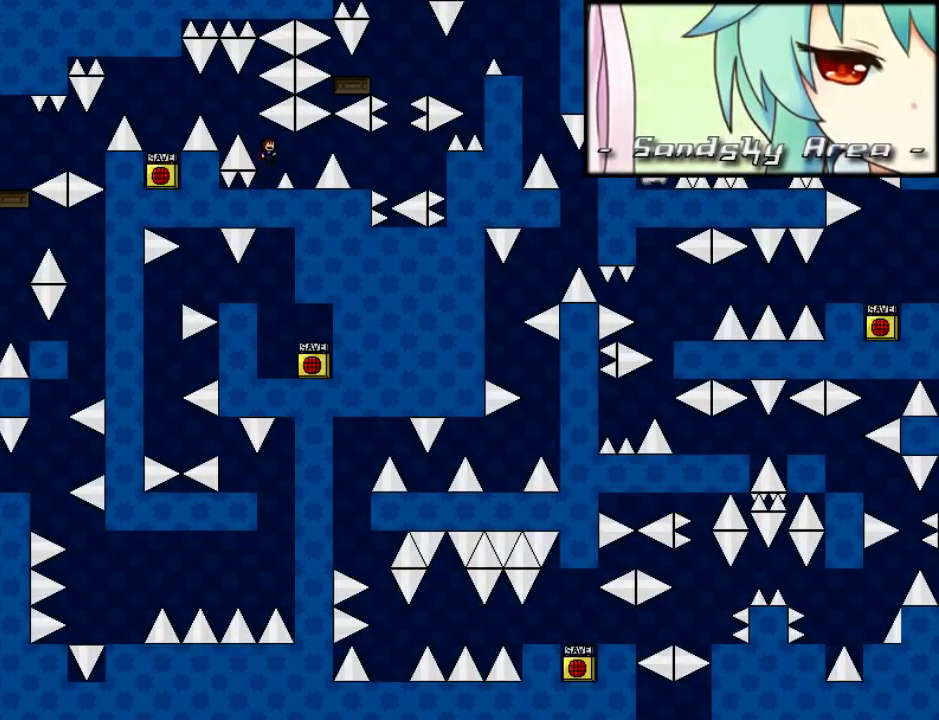
{"keys": ["right", "shift_l"], "events": [[160, "right", "up"], [460, "right", "down"], [460, "shift_l", "down"]]}
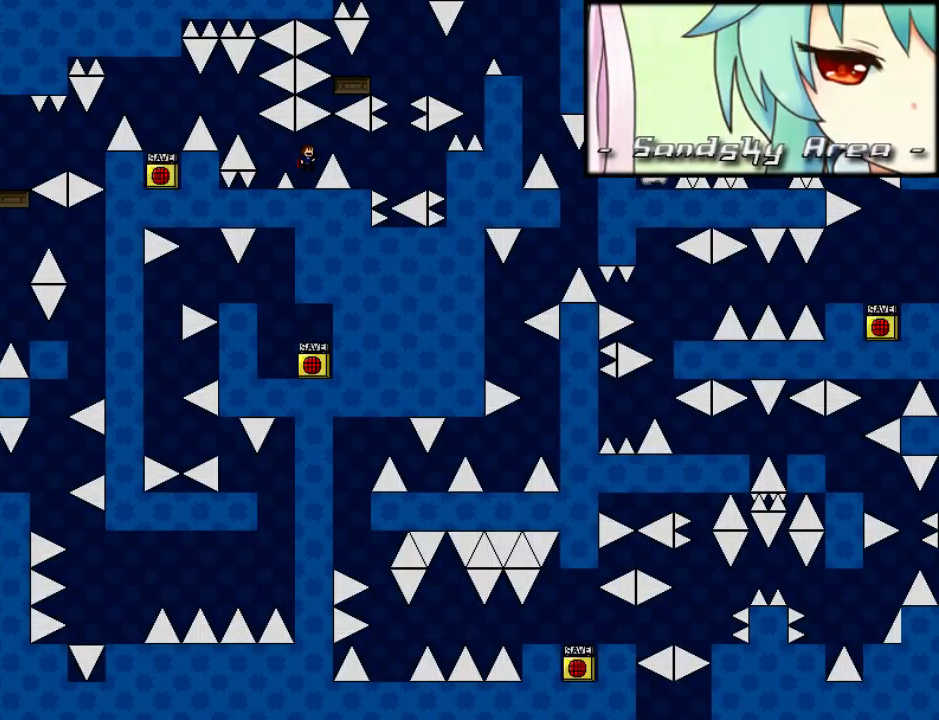
{"keys": ["right", "shift_l"], "events": [[20, "shift_l", "up"], [120, "right", "up"], [200, "right", "down"], [380, "right", "up"], [460, "right", "down"], [480, "shift_l", "down"]]}
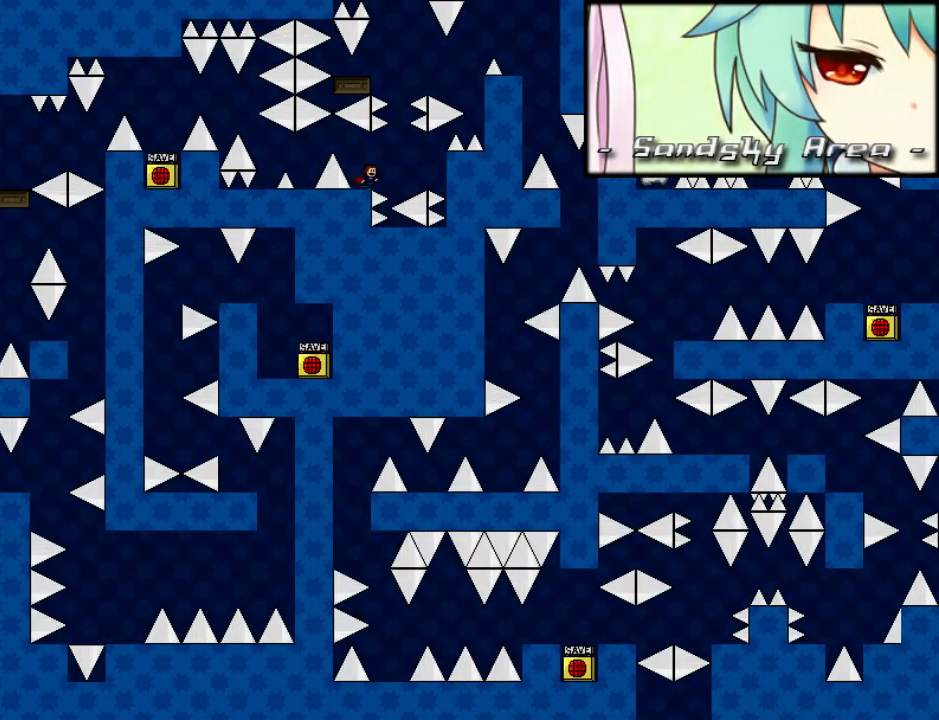
{"keys": ["right", "shift_l"], "events": [[80, "shift_l", "up"], [120, "right", "up"], [200, "shift_l", "down"], [320, "shift_l", "up"], [380, "r", "down"], [420, "r", "up"], [460, "right", "down"], [460, "shift_l", "down"]]}
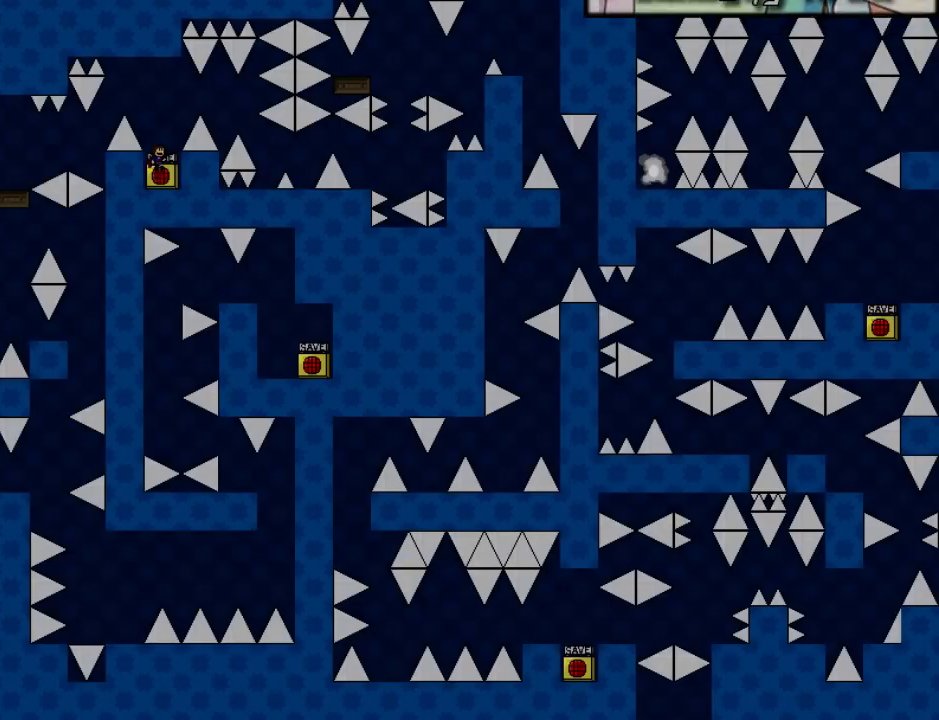
{"keys": ["right"], "events": [[180, "shift_l", "up"]]}
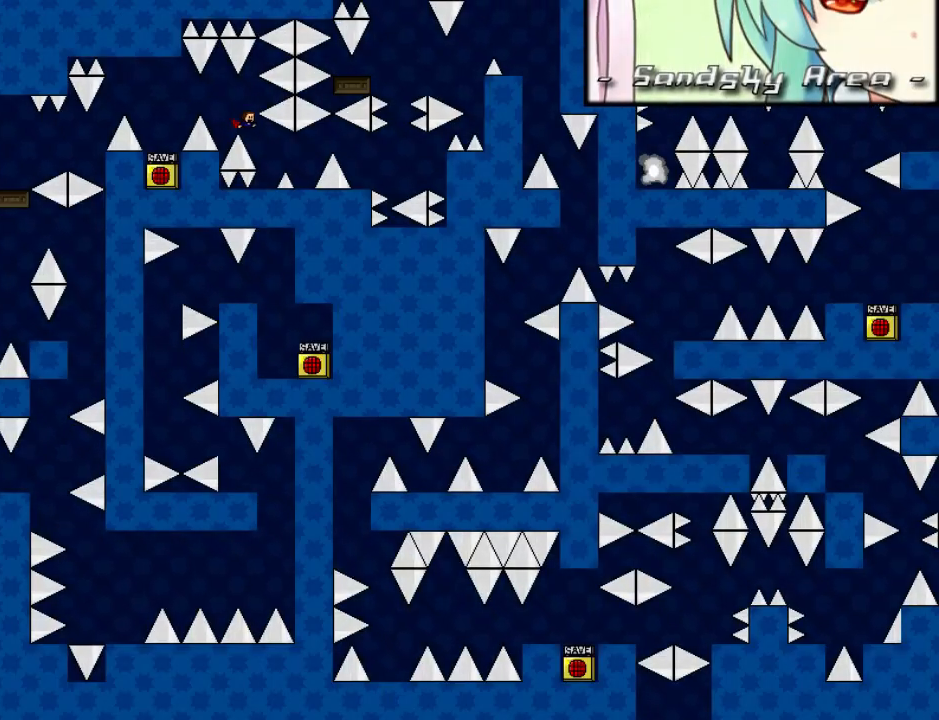
{"keys": ["right", "shift_l"], "events": [[80, "right", "up"], [320, "r", "down"], [360, "r", "up"], [400, "right", "down"], [400, "shift_l", "down"]]}
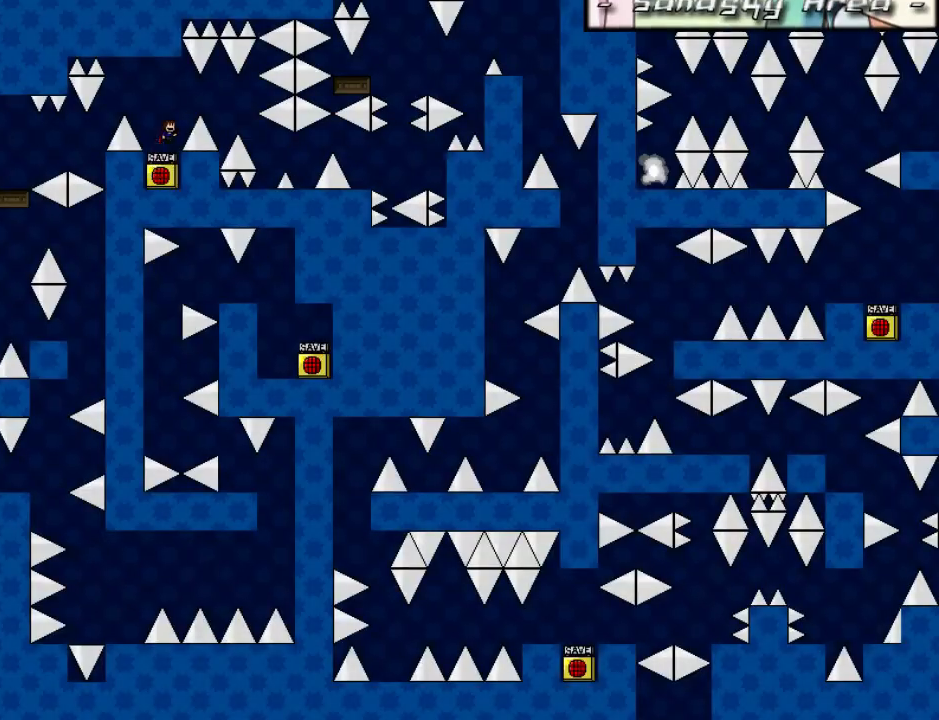
{"keys": ["right"], "events": [[100, "shift_l", "up"]]}
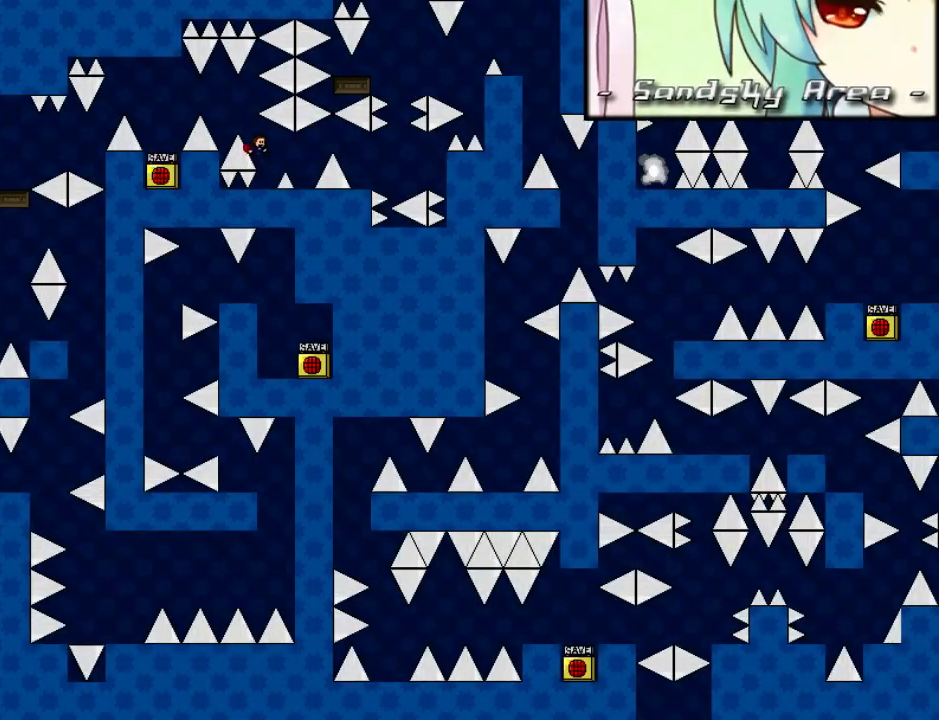
{"keys": [], "events": [[20, "right", "up"], [140, "shift_l", "down"], [160, "shift_l", "up"], [220, "right", "down"], [440, "right", "up"]]}
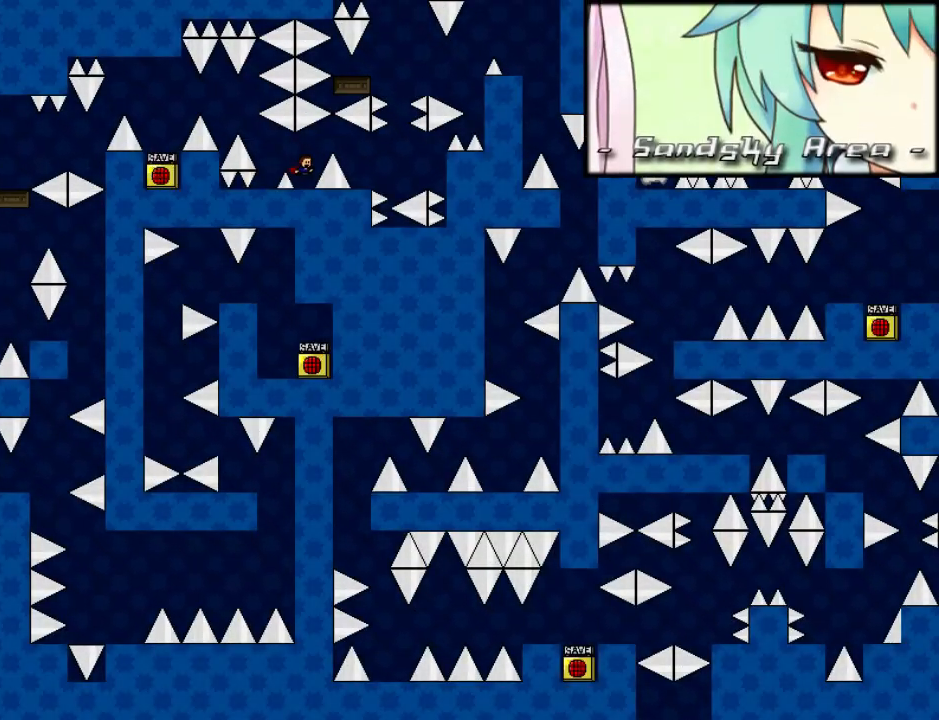
{"keys": [], "events": []}
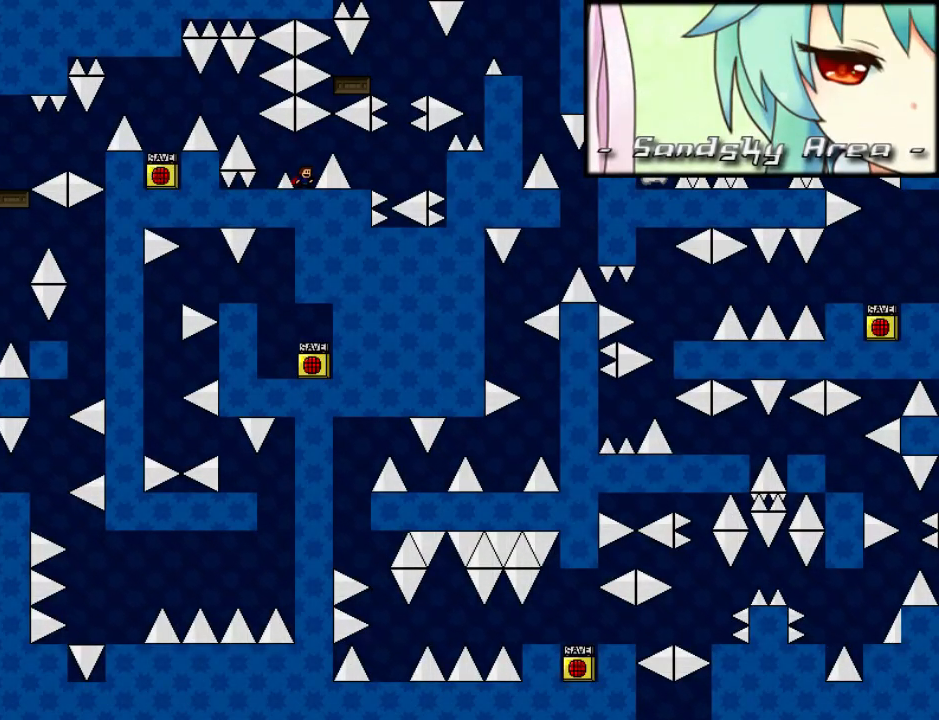
{"keys": ["right"], "events": [[60, "left", "down"], [80, "left", "up"], [320, "right", "down"], [320, "shift_l", "down"], [380, "shift_l", "up"]]}
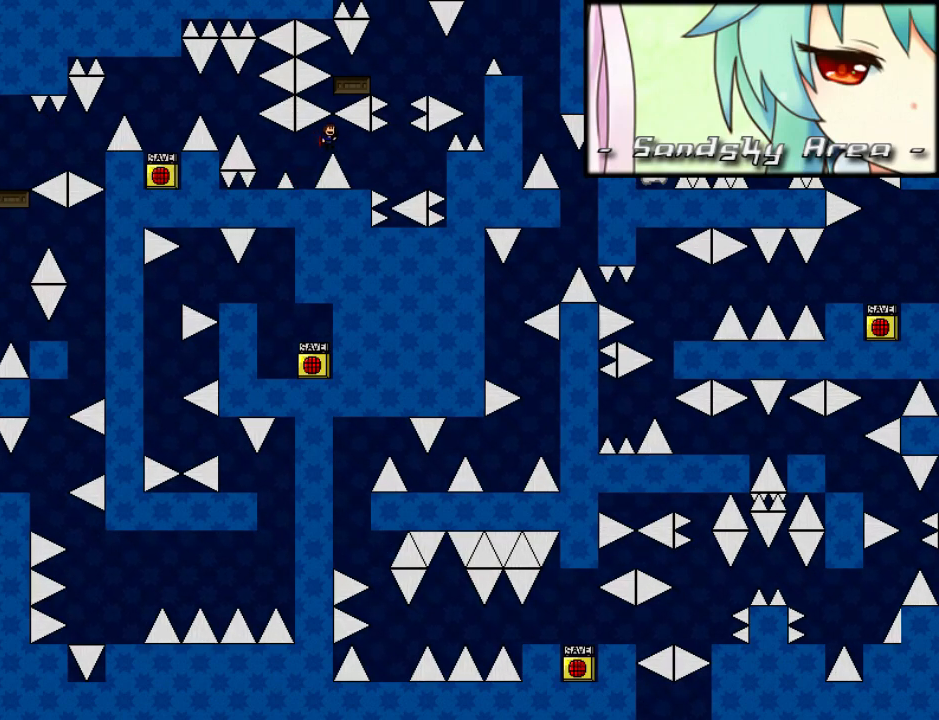
{"keys": ["right"], "events": [[20, "right", "up"], [80, "right", "down"], [260, "right", "up"], [360, "right", "down"], [400, "shift_l", "down"], [440, "shift_l", "up"]]}
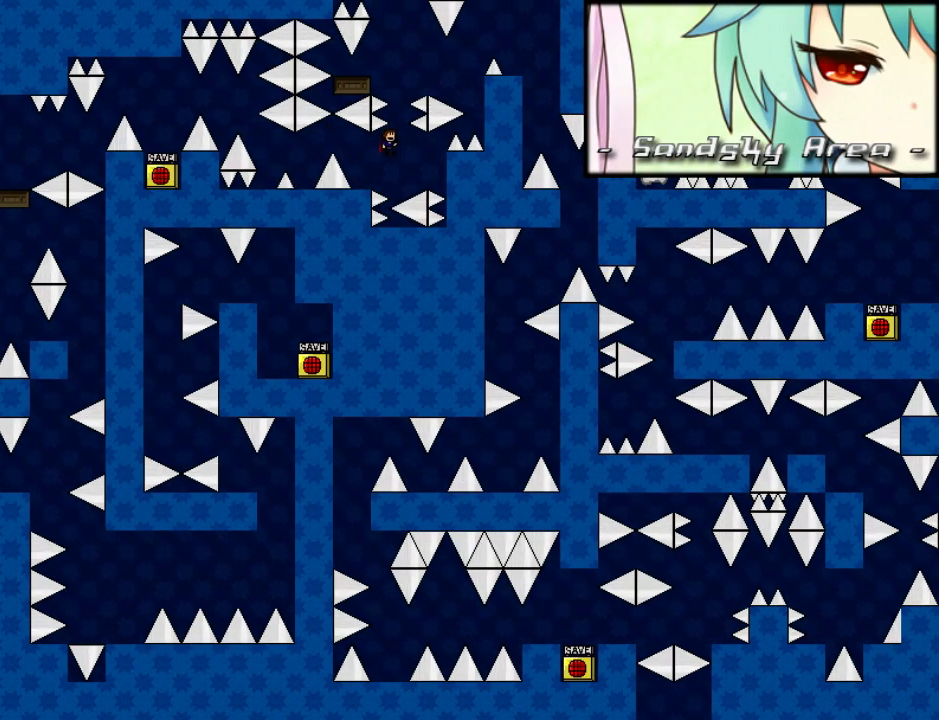
{"keys": [], "events": [[20, "right", "up"], [80, "shift_l", "down"], [260, "left", "down"], [420, "left", "up"], [420, "shift_l", "up"]]}
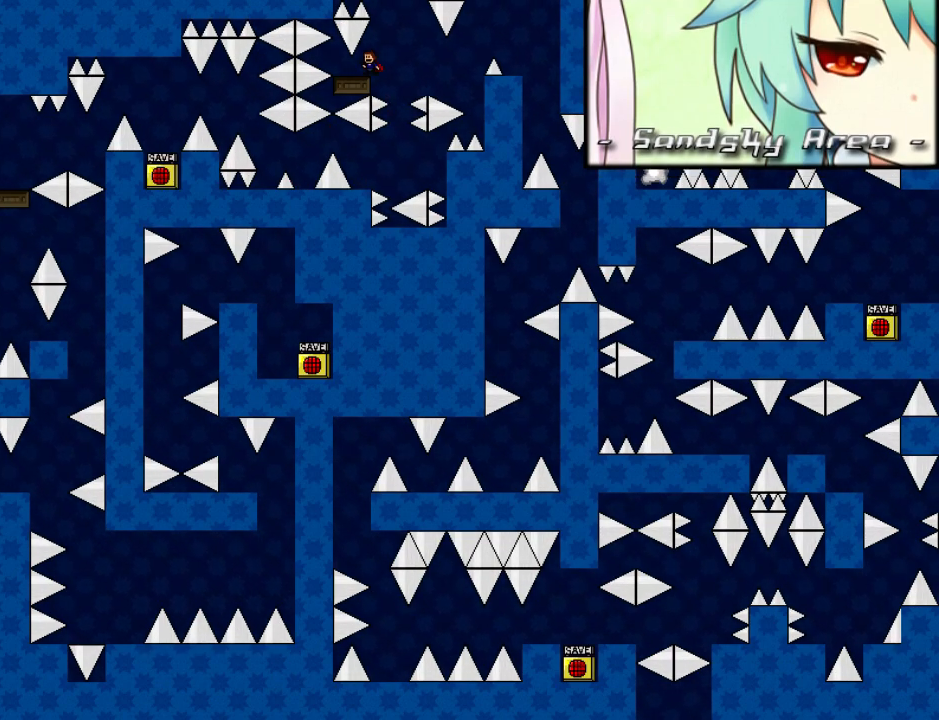
{"keys": ["right"], "events": [[200, "right", "down"], [200, "shift_l", "down"], [220, "shift_l", "up"]]}
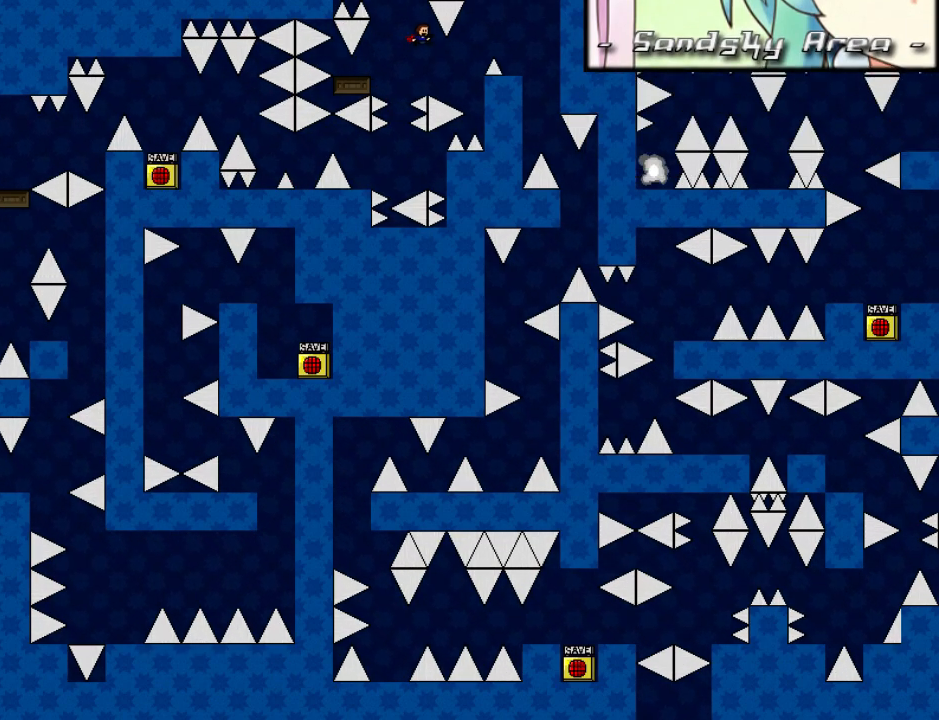
{"keys": ["right"], "events": [[160, "shift_l", "down"], [320, "shift_l", "up"]]}